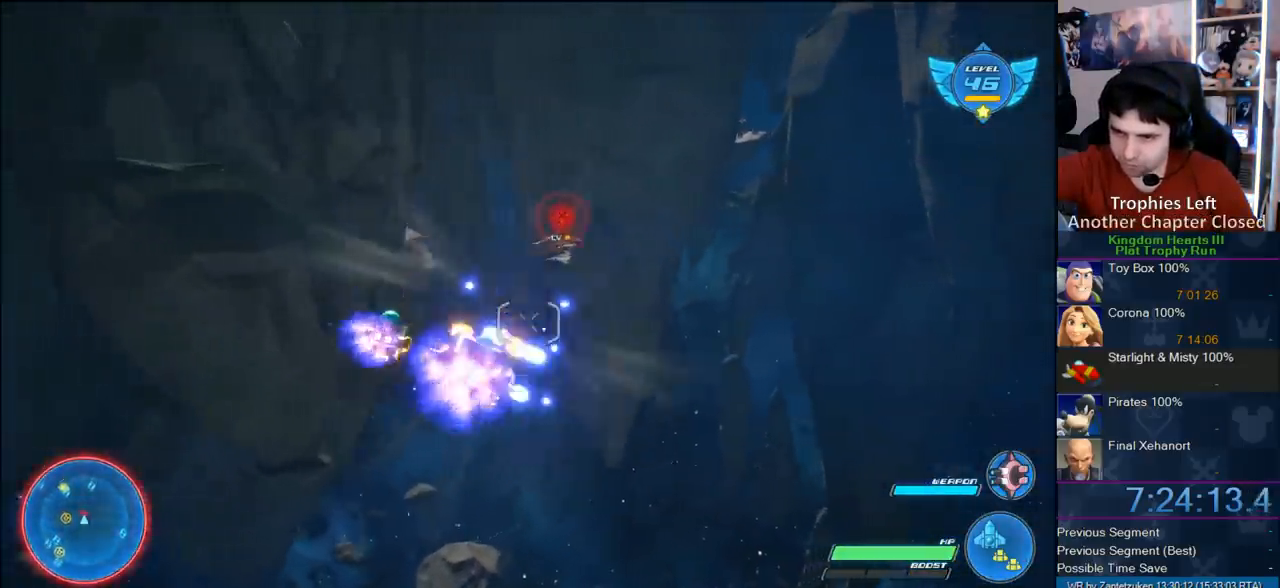
Gameplay with a controller (PlayStation layout); each line is a JSON object with the inputs held at the frame after it. "events" lists button and stick changes between this image and that frame as [ms after this image, input, new state], when the widget could be followed in between.
{"buttons": [], "left_stick": "center", "right_stick": "center", "events": [[417, "left_stick", "center"], [467, "R2", "up"]]}
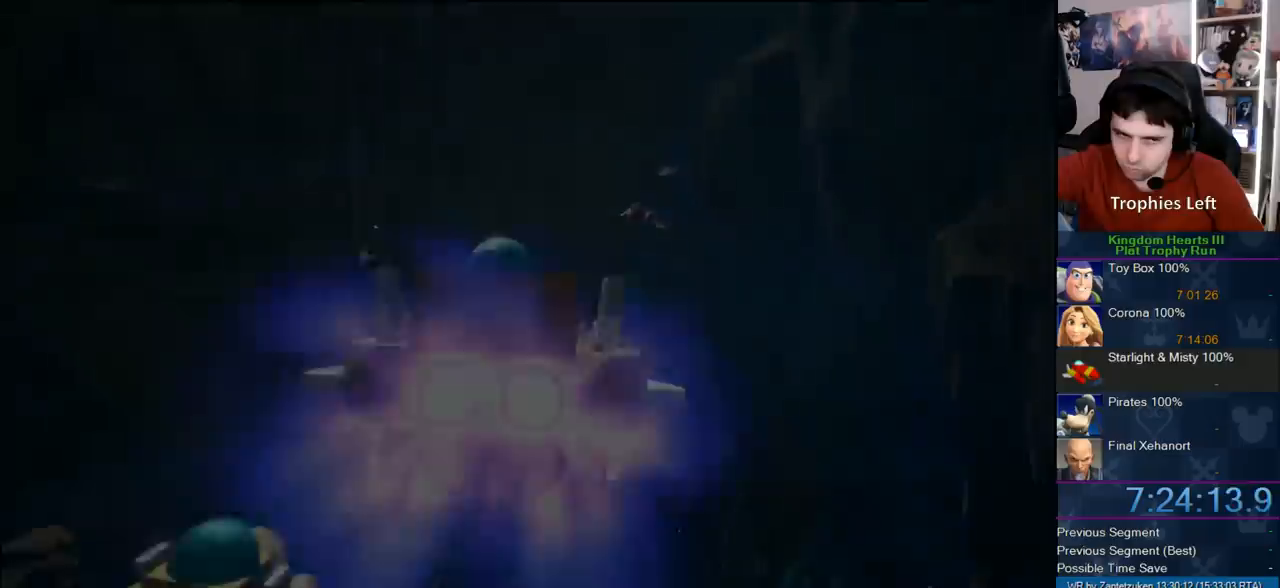
{"buttons": ["R2"], "left_stick": "center", "right_stick": "center", "events": [[167, "R2", "down"]]}
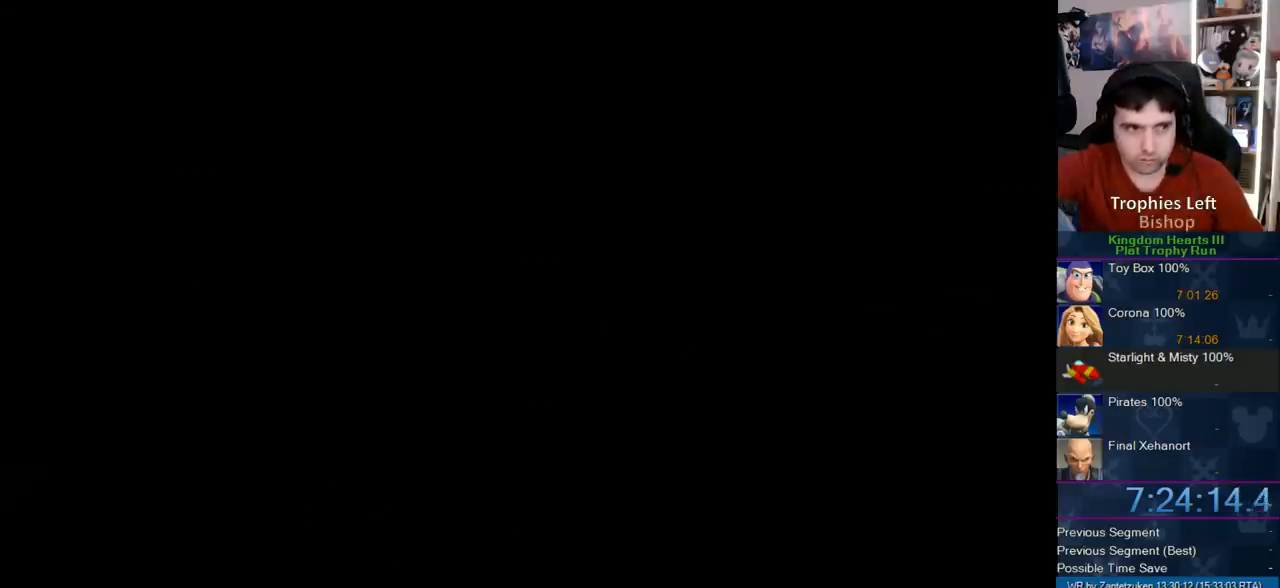
{"buttons": ["R2"], "left_stick": "center", "right_stick": "center", "events": []}
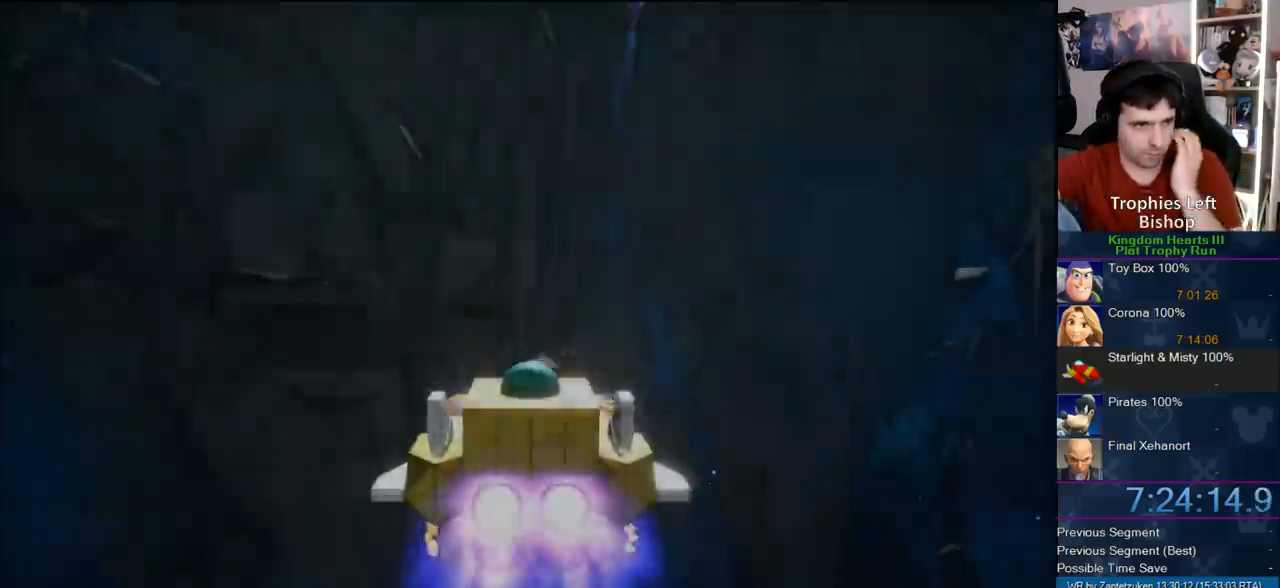
{"buttons": ["R2"], "left_stick": "center", "right_stick": "center", "events": []}
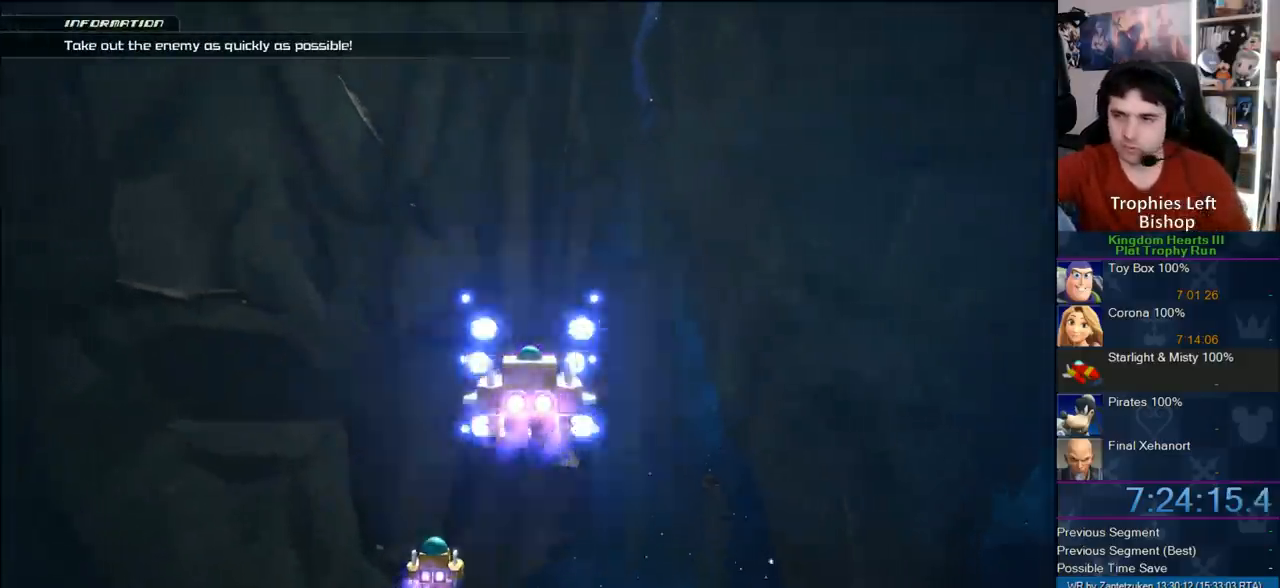
{"buttons": ["R2"], "left_stick": "up-right", "right_stick": "center", "events": [[400, "left_stick", "right"], [467, "left_stick", "up-right"]]}
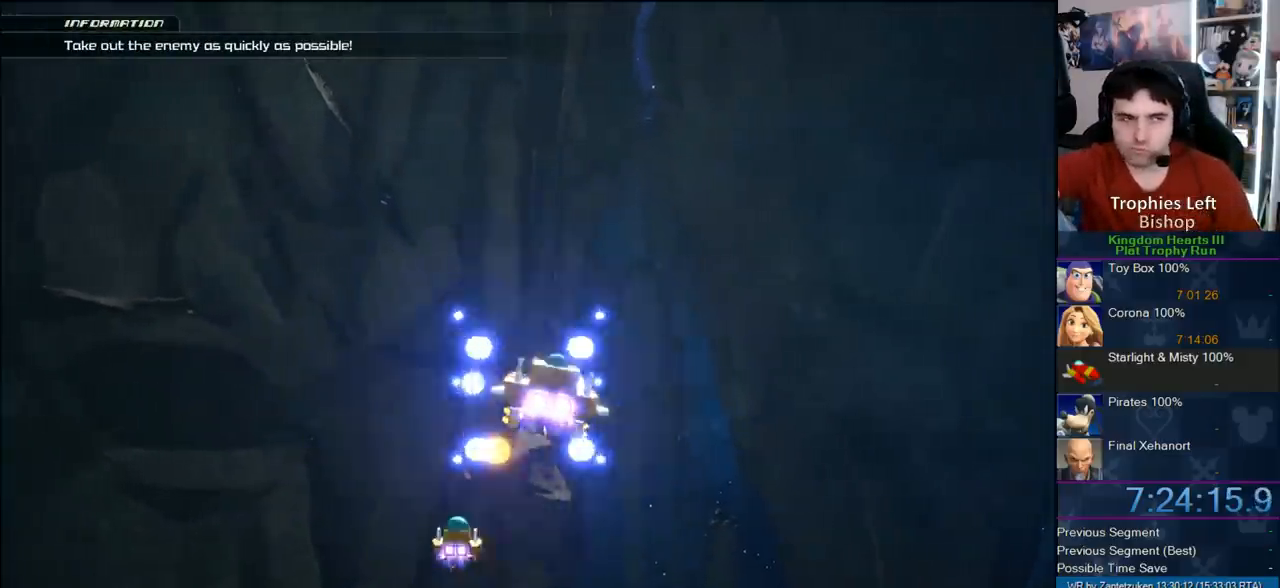
{"buttons": ["R2"], "left_stick": "center", "right_stick": "center", "events": [[117, "left_stick", "center"]]}
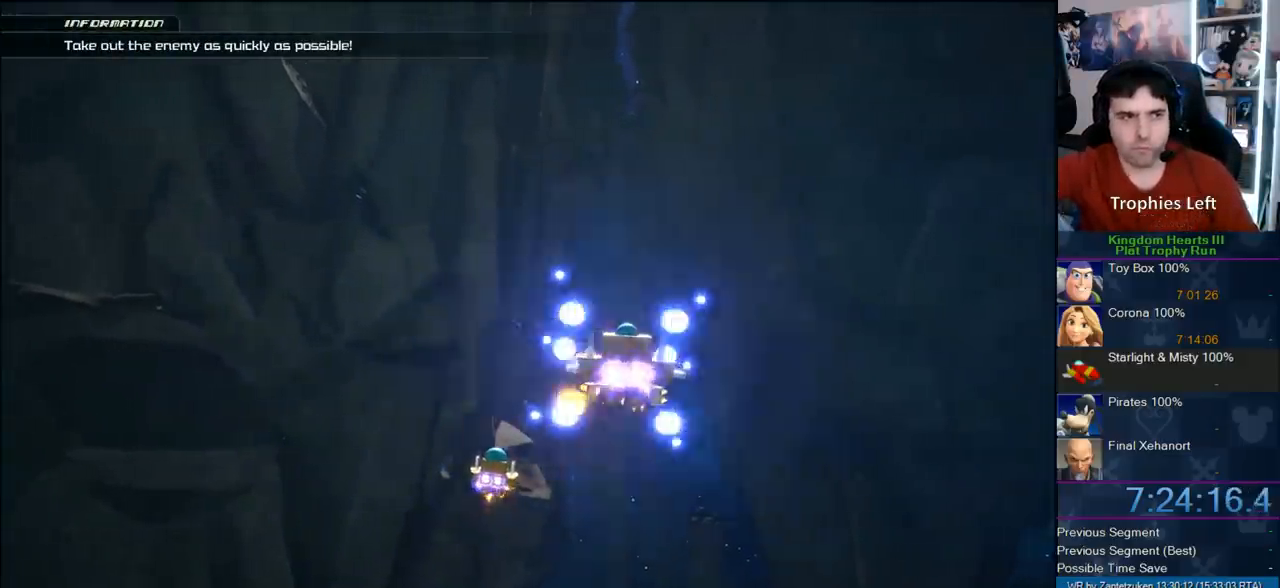
{"buttons": ["R2"], "left_stick": "right", "right_stick": "center", "events": [[450, "left_stick", "right"]]}
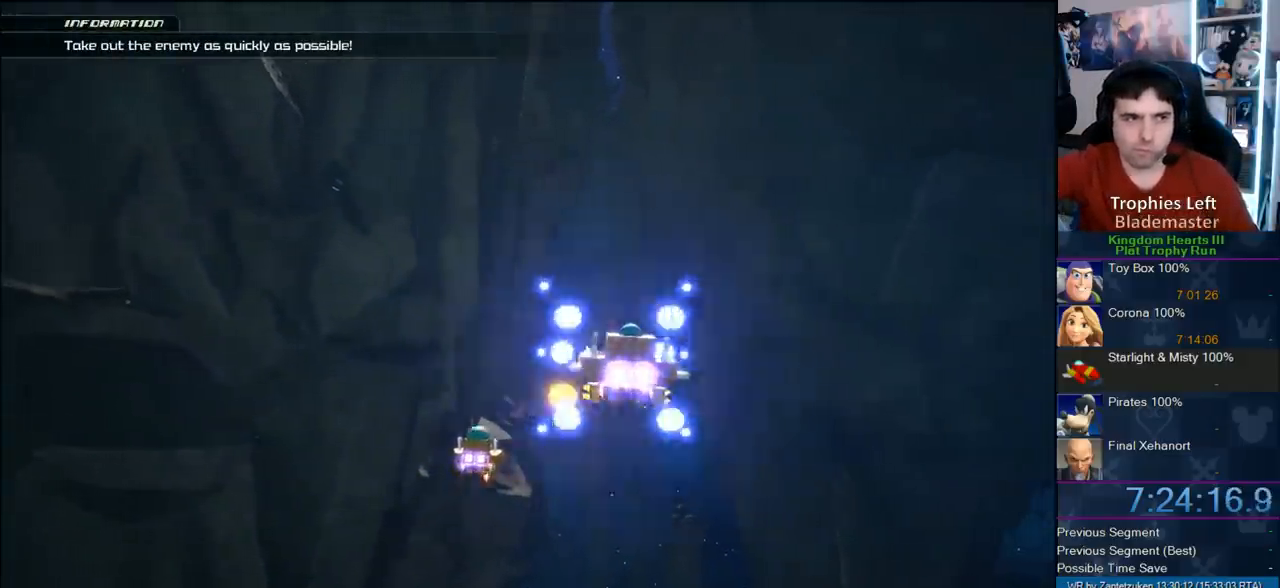
{"buttons": ["R2"], "left_stick": "up-left", "right_stick": "center", "events": [[150, "left_stick", "center"], [433, "left_stick", "up-left"]]}
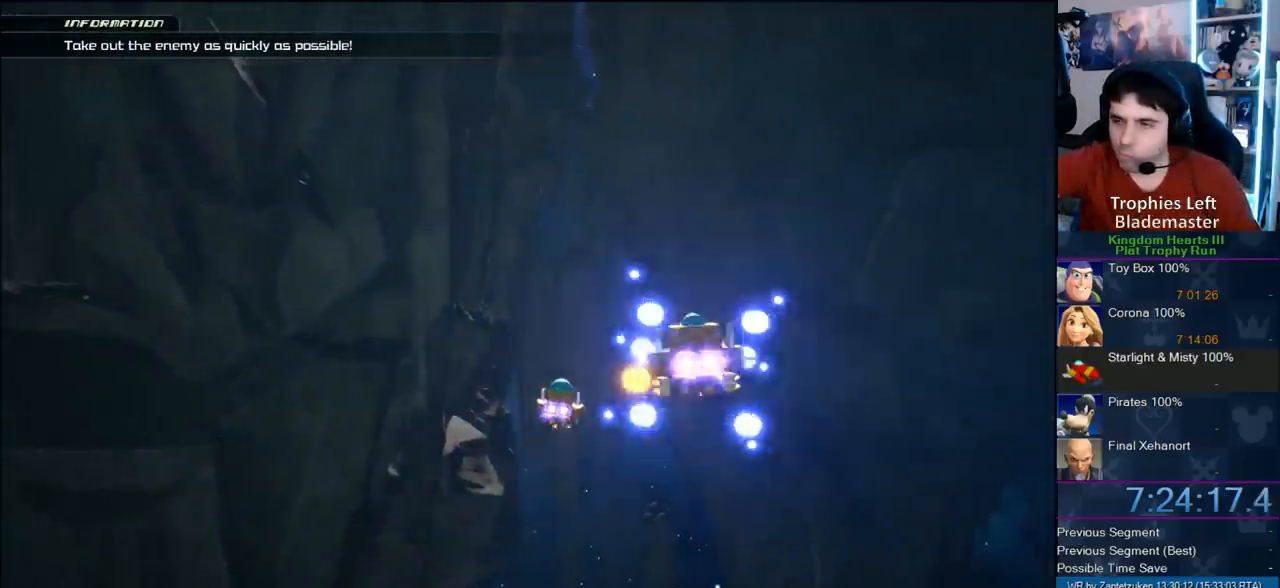
{"buttons": ["R2"], "left_stick": "center", "right_stick": "center", "events": [[33, "left_stick", "center"], [333, "left_stick", "left"], [400, "left_stick", "up-left"], [500, "left_stick", "center"]]}
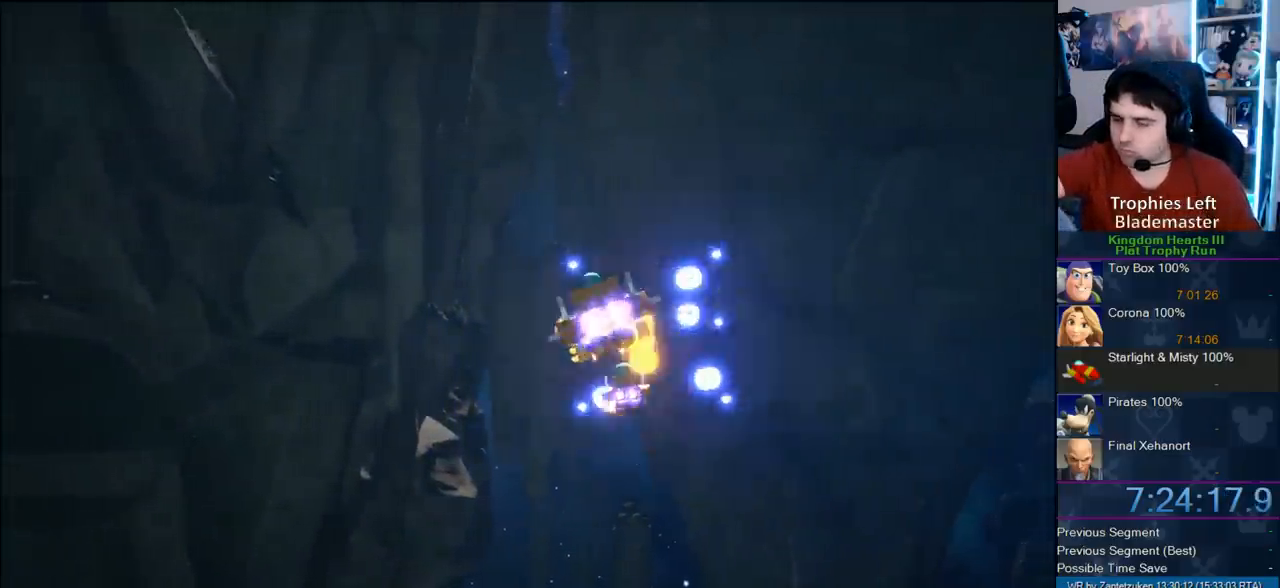
{"buttons": ["R2"], "left_stick": "center", "right_stick": "center", "events": []}
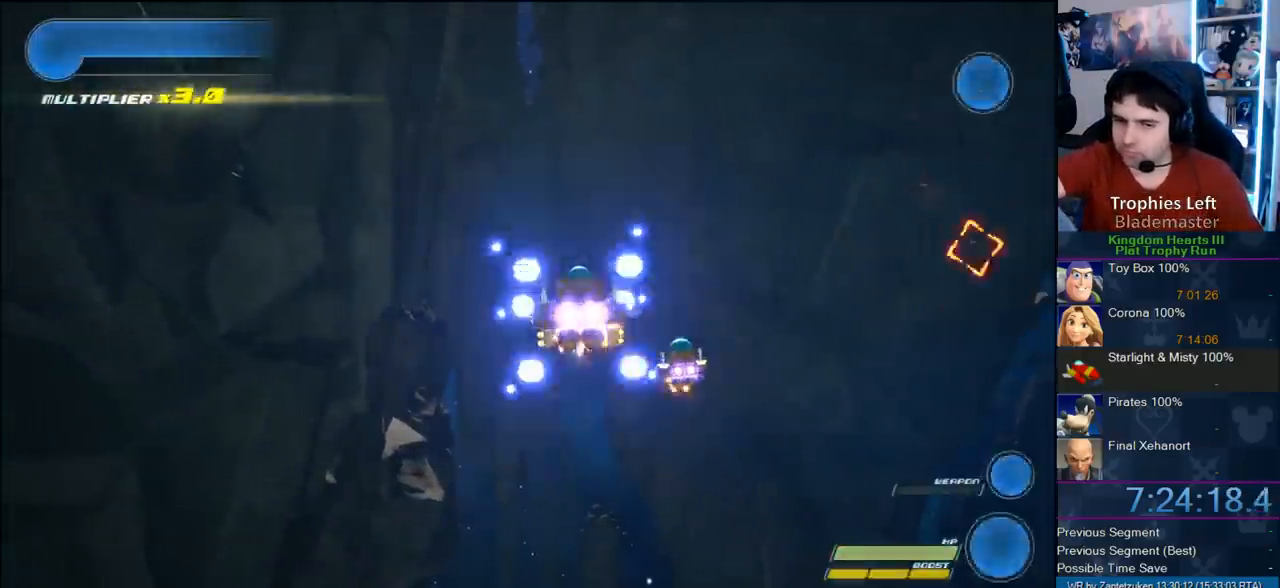
{"buttons": ["R2"], "left_stick": "right", "right_stick": "center", "events": [[200, "R2", "up"], [233, "R2", "down"], [383, "left_stick", "right"]]}
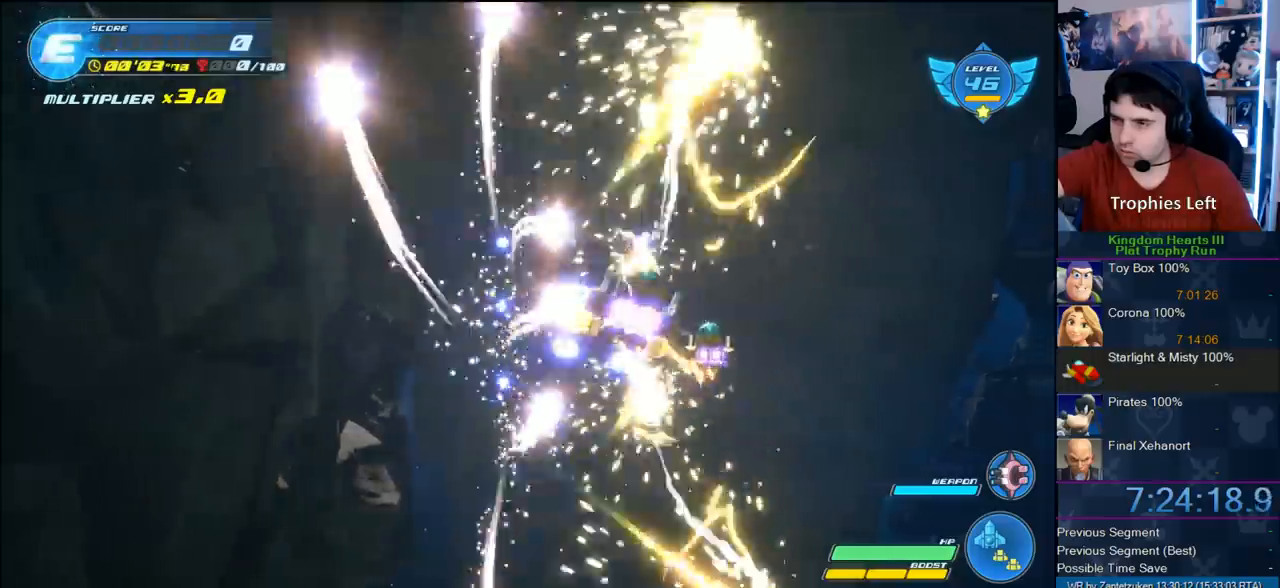
{"buttons": ["R2"], "left_stick": "up-left", "right_stick": "center", "events": [[200, "left_stick", "left"], [300, "R2", "up"], [417, "R2", "down"], [417, "left_stick", "up-left"]]}
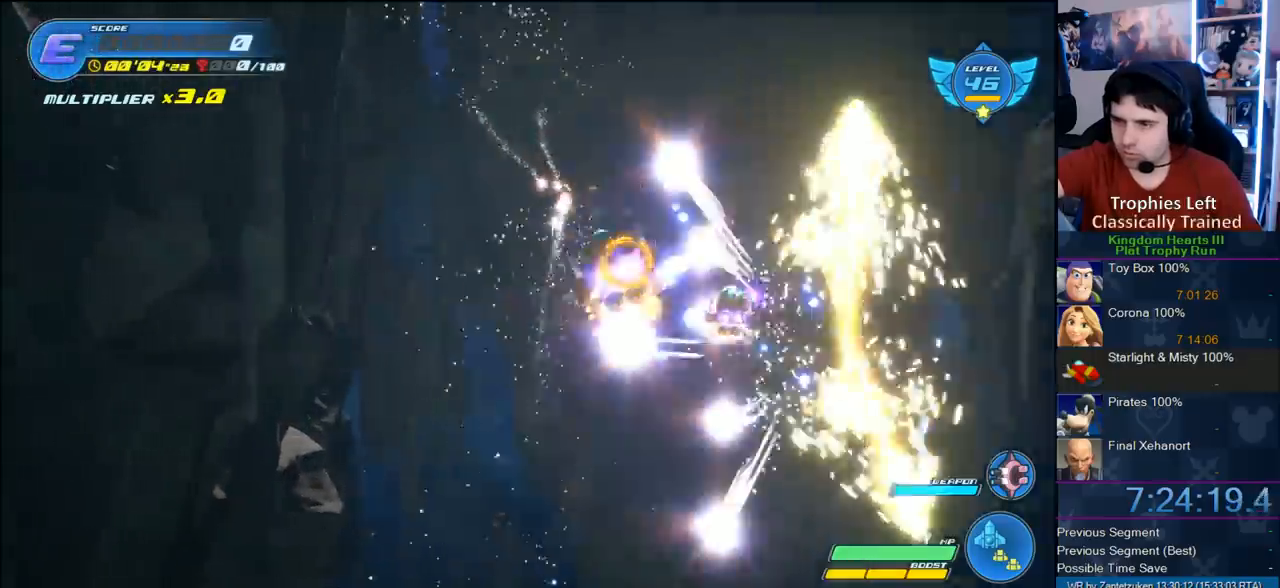
{"buttons": [], "left_stick": "center", "right_stick": "center", "events": [[133, "left_stick", "center"], [283, "left_stick", "left"], [450, "R2", "up"], [500, "left_stick", "center"]]}
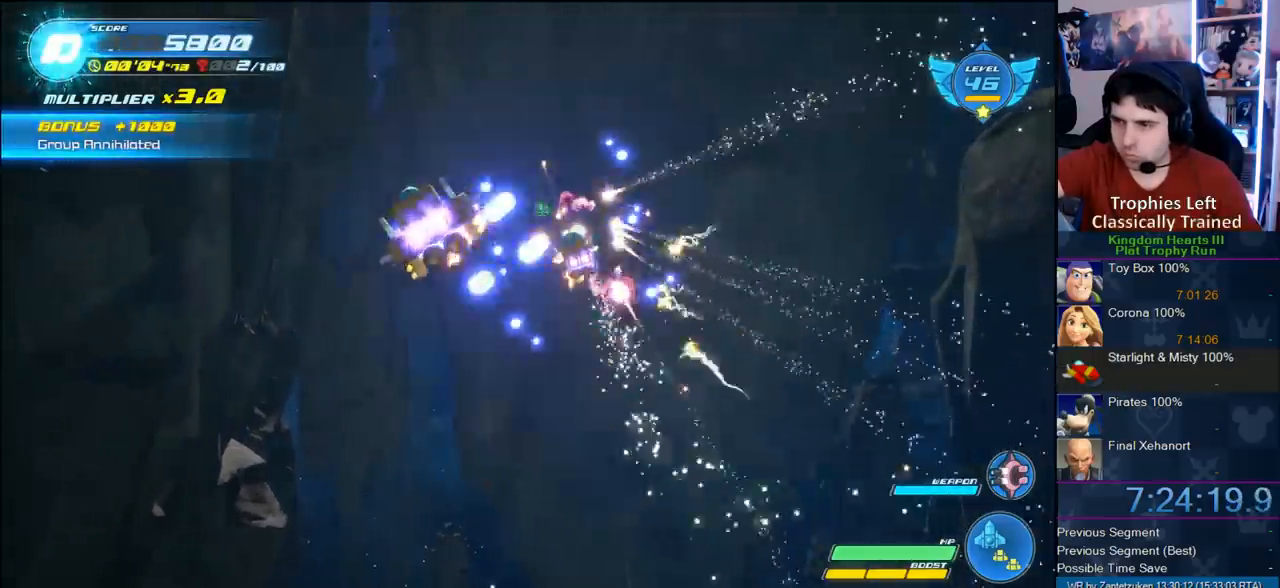
{"buttons": ["R2"], "left_stick": "down-right", "right_stick": "center", "events": [[33, "R2", "down"], [67, "left_stick", "right"], [300, "left_stick", "down-right"]]}
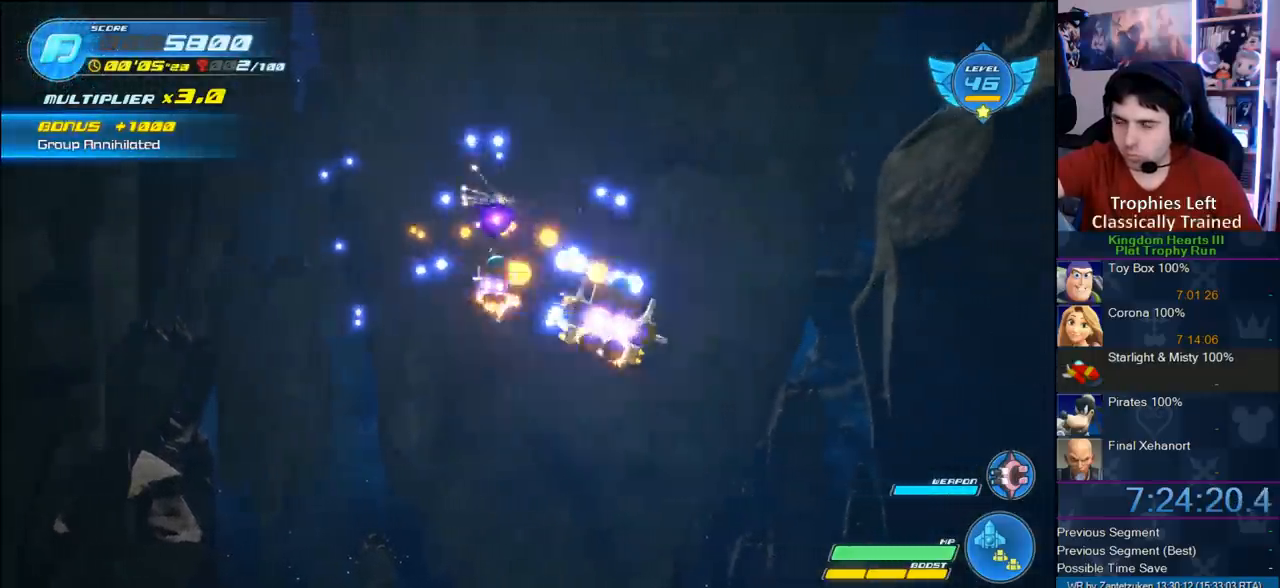
{"buttons": ["R2"], "left_stick": "up-left", "right_stick": "center", "events": [[50, "left_stick", "down-left"], [167, "R2", "up"], [167, "left_stick", "up-left"], [267, "left_stick", "up"], [283, "R2", "down"], [467, "left_stick", "up-left"]]}
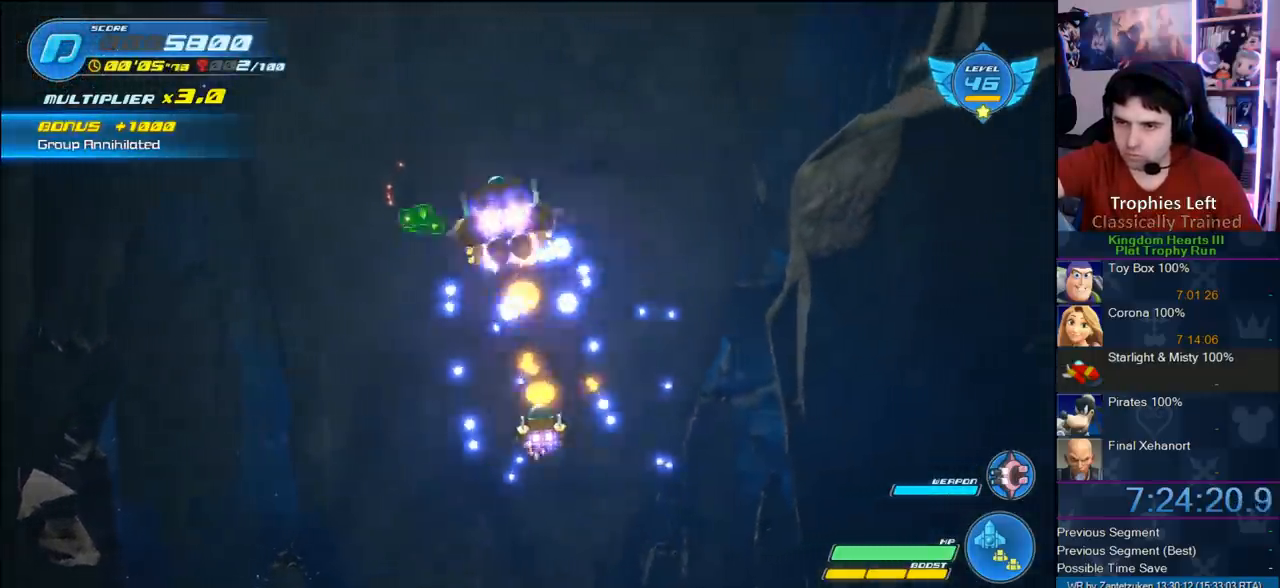
{"buttons": ["R2"], "left_stick": "down-right", "right_stick": "center", "events": [[50, "left_stick", "left"], [233, "left_stick", "down"], [283, "left_stick", "down-right"]]}
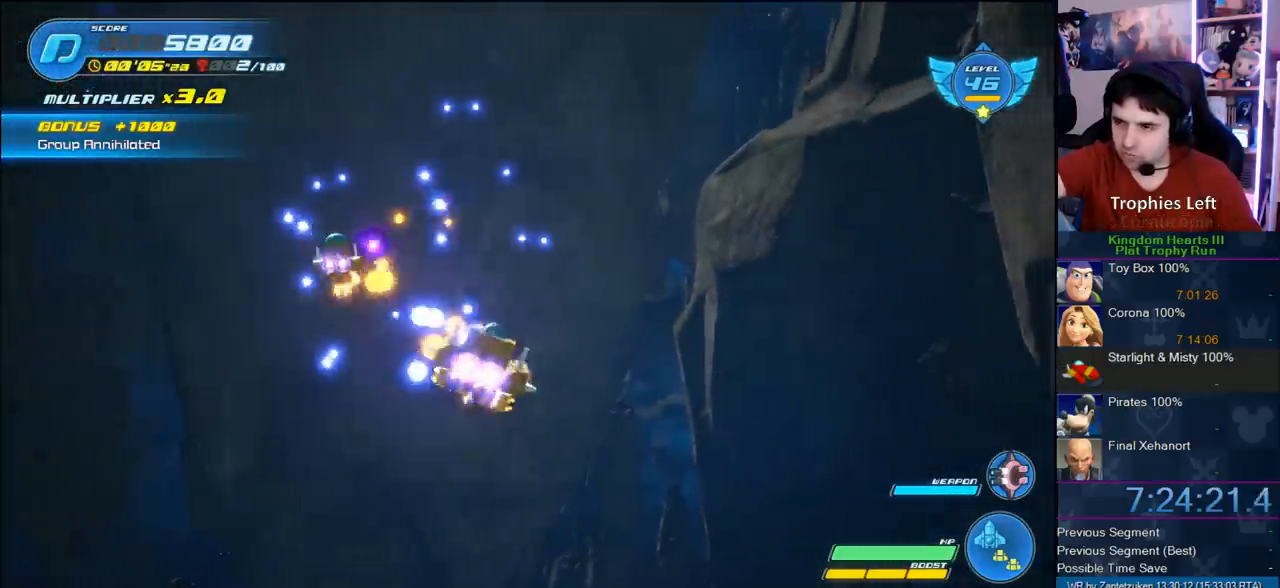
{"buttons": ["R2"], "left_stick": "center", "right_stick": "center", "events": [[33, "left_stick", "right"], [233, "left_stick", "up-right"], [333, "R2", "up"], [333, "left_stick", "up"], [500, "R2", "down"], [500, "left_stick", "center"]]}
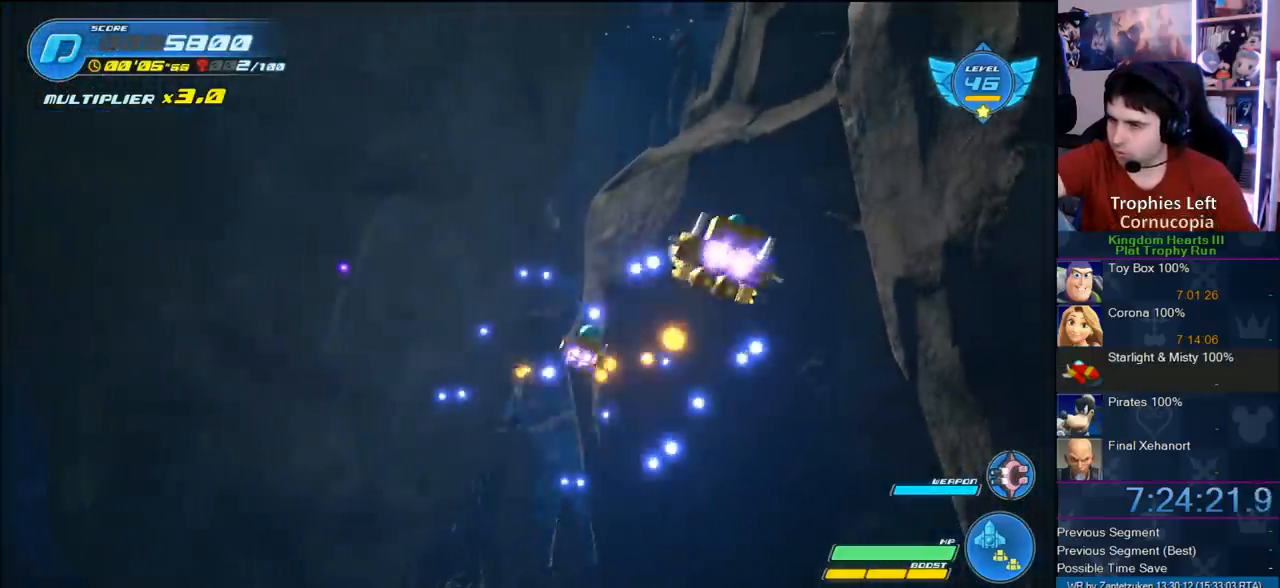
{"buttons": ["R2"], "left_stick": "down-left", "right_stick": "center", "events": [[183, "left_stick", "right"], [483, "left_stick", "down-left"]]}
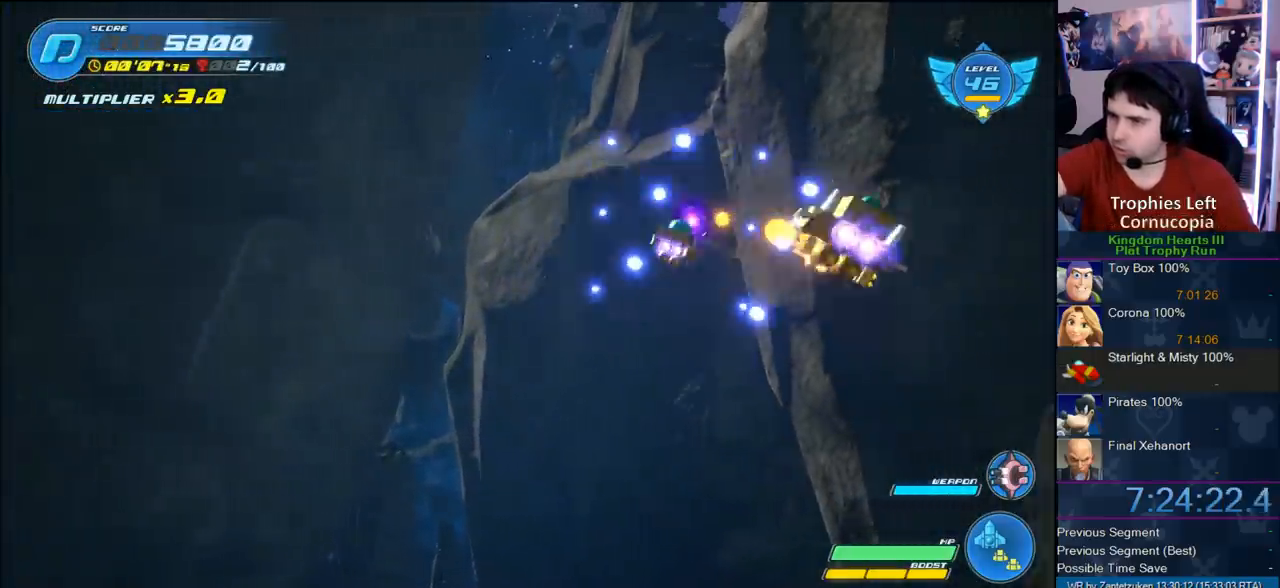
{"buttons": ["R2"], "left_stick": "left", "right_stick": "center", "events": [[50, "left_stick", "left"]]}
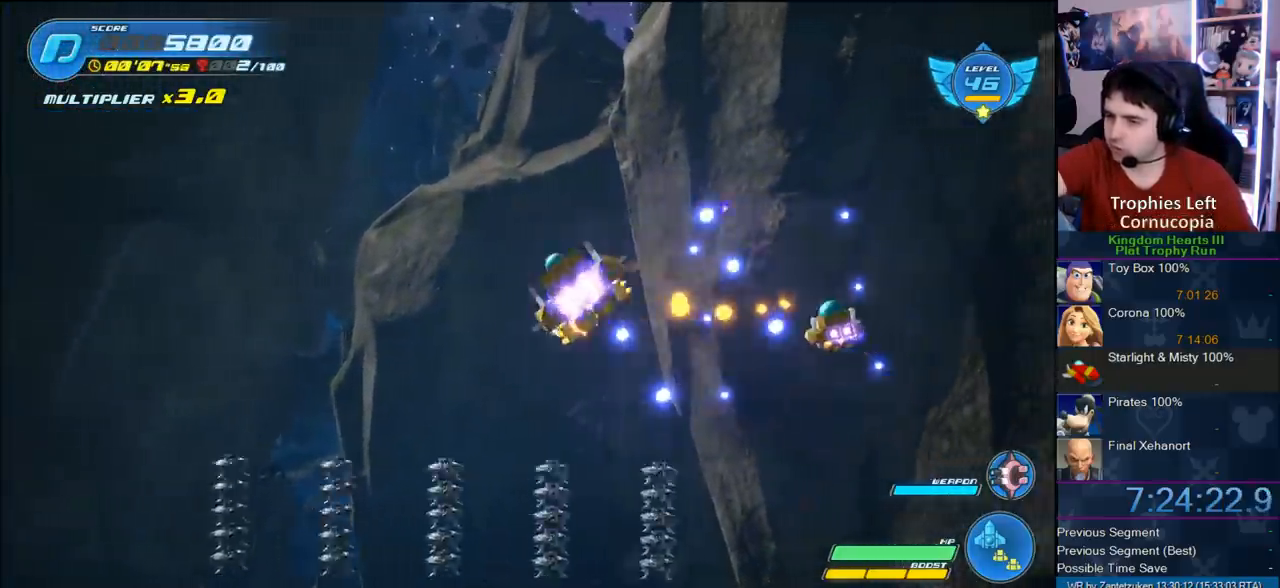
{"buttons": ["R2"], "left_stick": "left", "right_stick": "center", "events": [[133, "left_stick", "up"], [217, "R2", "up"], [300, "left_stick", "down-right"], [350, "R2", "down"], [350, "left_stick", "left"]]}
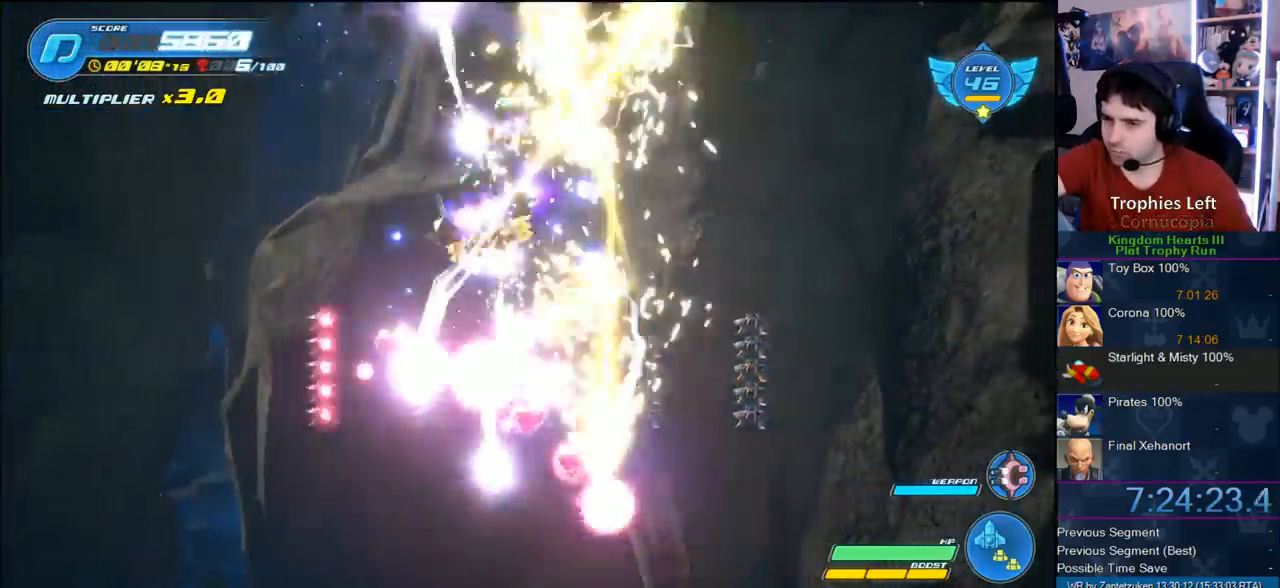
{"buttons": ["R2"], "left_stick": "right", "right_stick": "center", "events": [[33, "R2", "up"], [83, "R2", "down"], [217, "left_stick", "down-right"], [317, "R2", "up"], [350, "R2", "down"], [400, "left_stick", "right"]]}
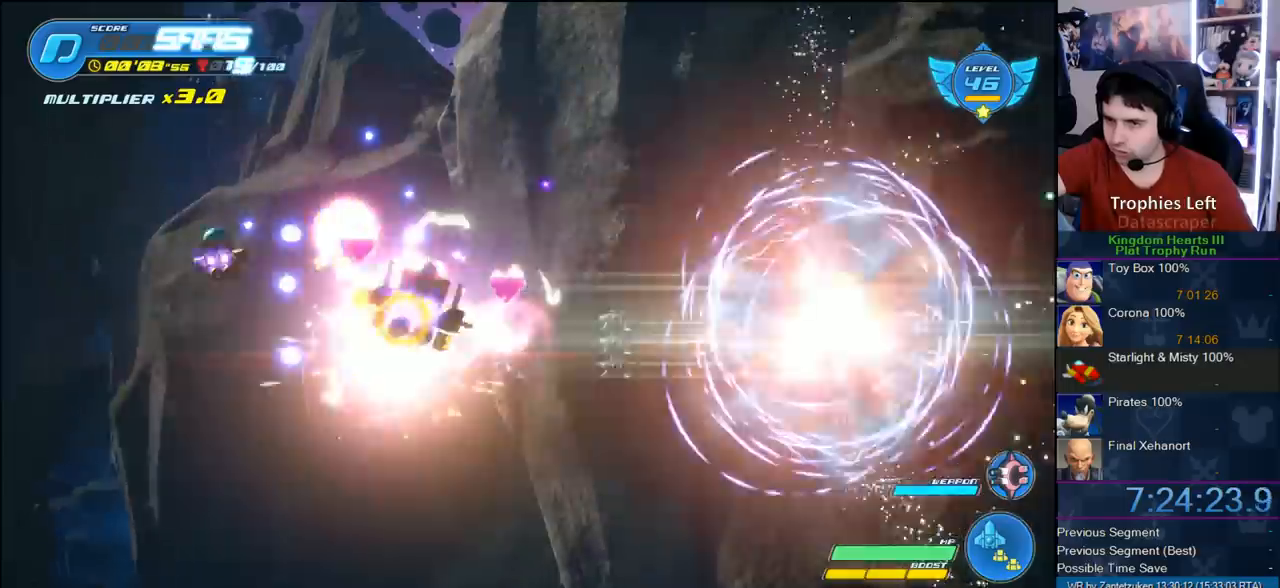
{"buttons": ["R2"], "left_stick": "up-left", "right_stick": "center", "events": [[50, "R2", "up"], [100, "R2", "down"], [267, "R2", "up"], [333, "R2", "down"], [467, "left_stick", "up-left"]]}
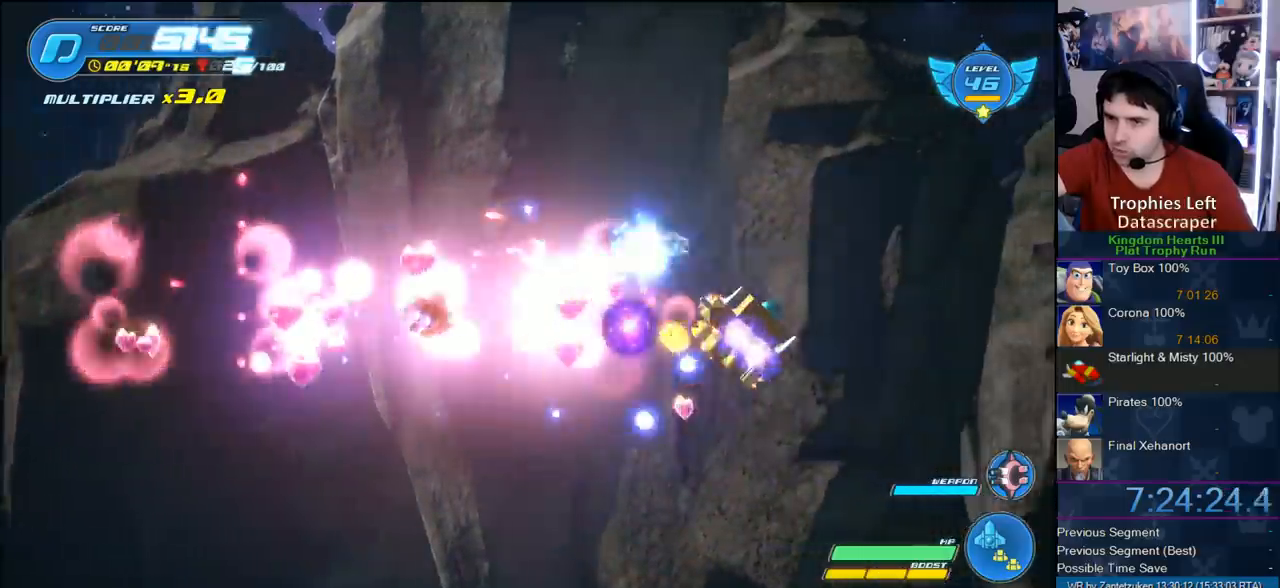
{"buttons": ["R2"], "left_stick": "left", "right_stick": "center", "events": [[117, "left_stick", "left"], [233, "R2", "up"], [317, "R2", "down"]]}
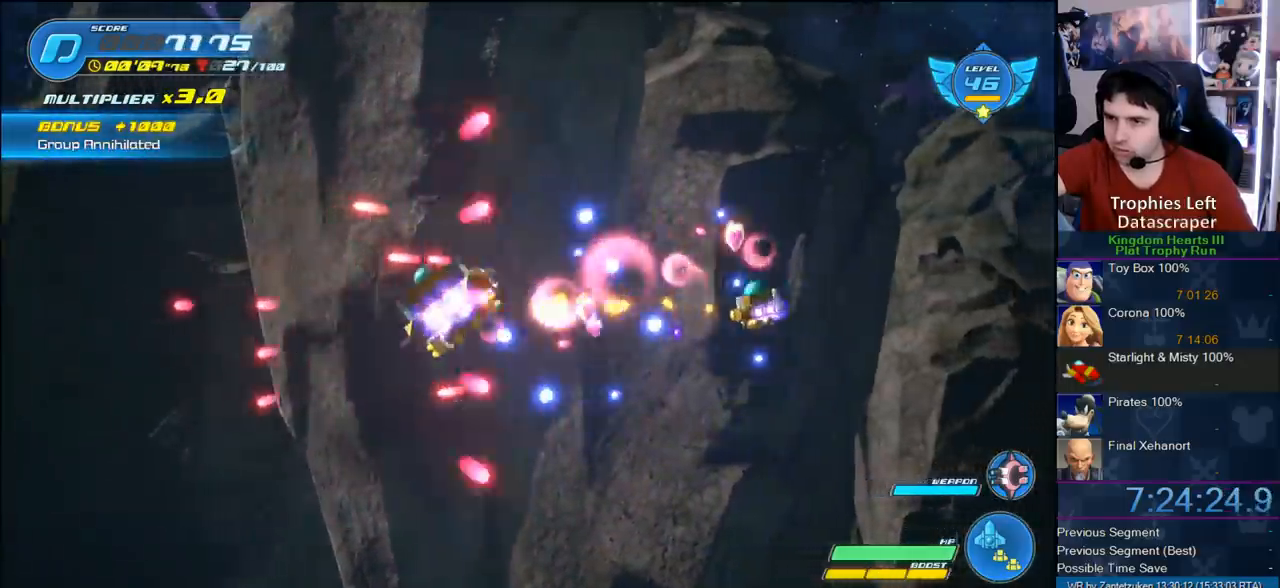
{"buttons": ["R2"], "left_stick": "up-right", "right_stick": "center", "events": [[100, "left_stick", "up-left"], [200, "left_stick", "up"], [300, "left_stick", "up-right"]]}